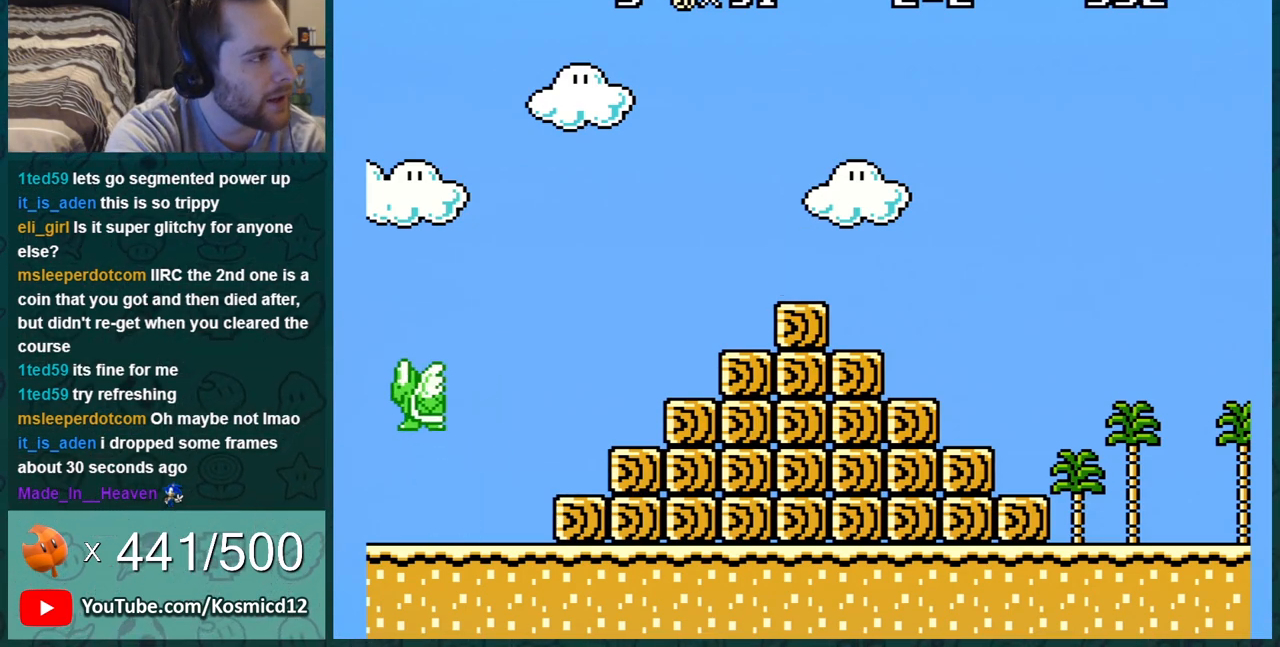
Gameplay with a controller (Nintendo layout); each line is a JSON object with the inputs held at the frame after it. "events" lists button and stick changes between this image and that frame as [ms after this image, input, new state], when the widget could be followed in between. Not read: L3 R3.
{"buttons": [], "events": []}
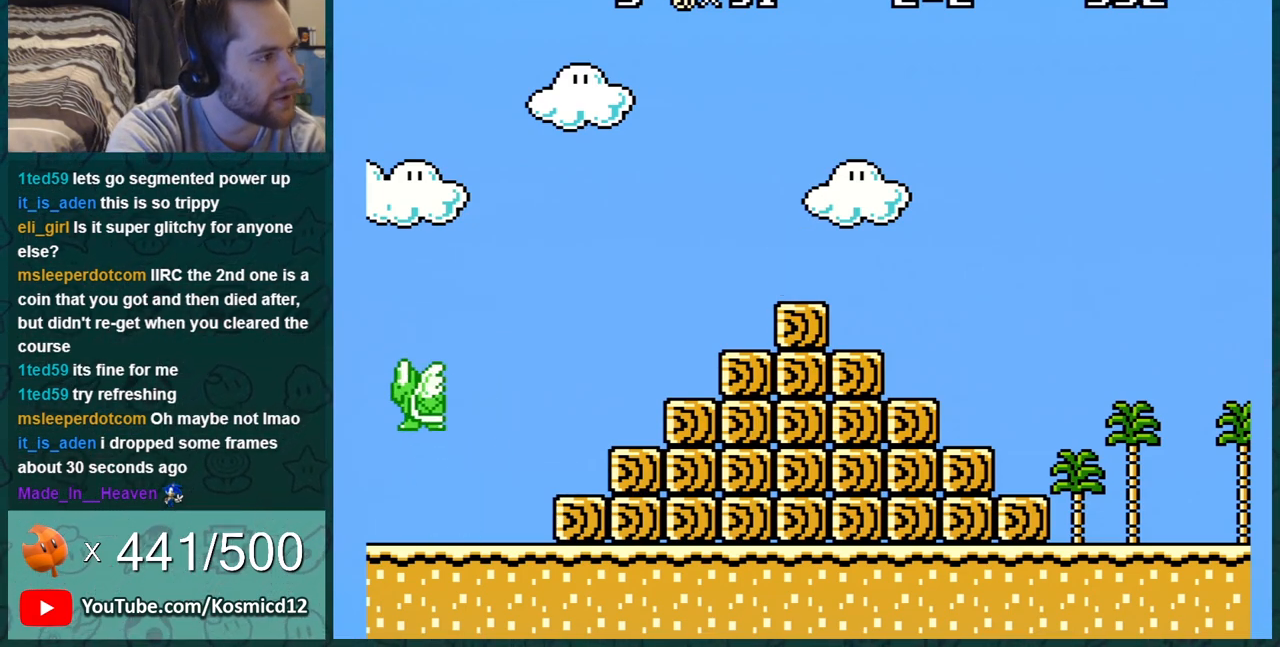
{"buttons": [], "events": []}
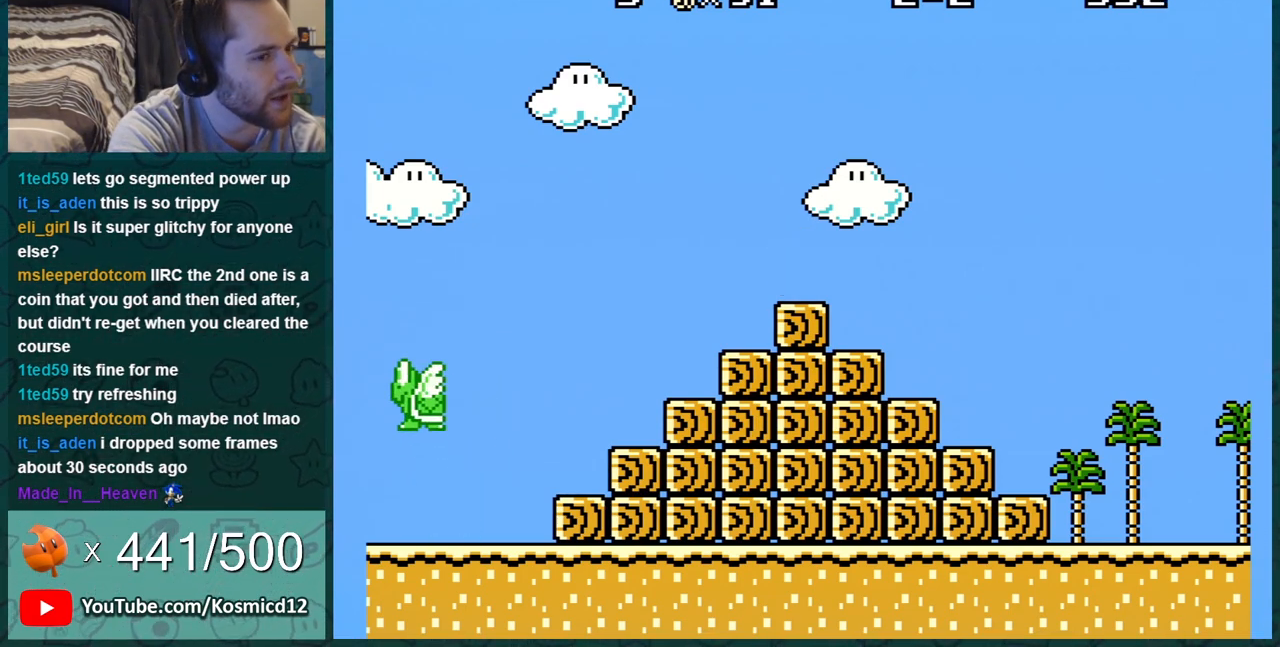
{"buttons": [], "events": []}
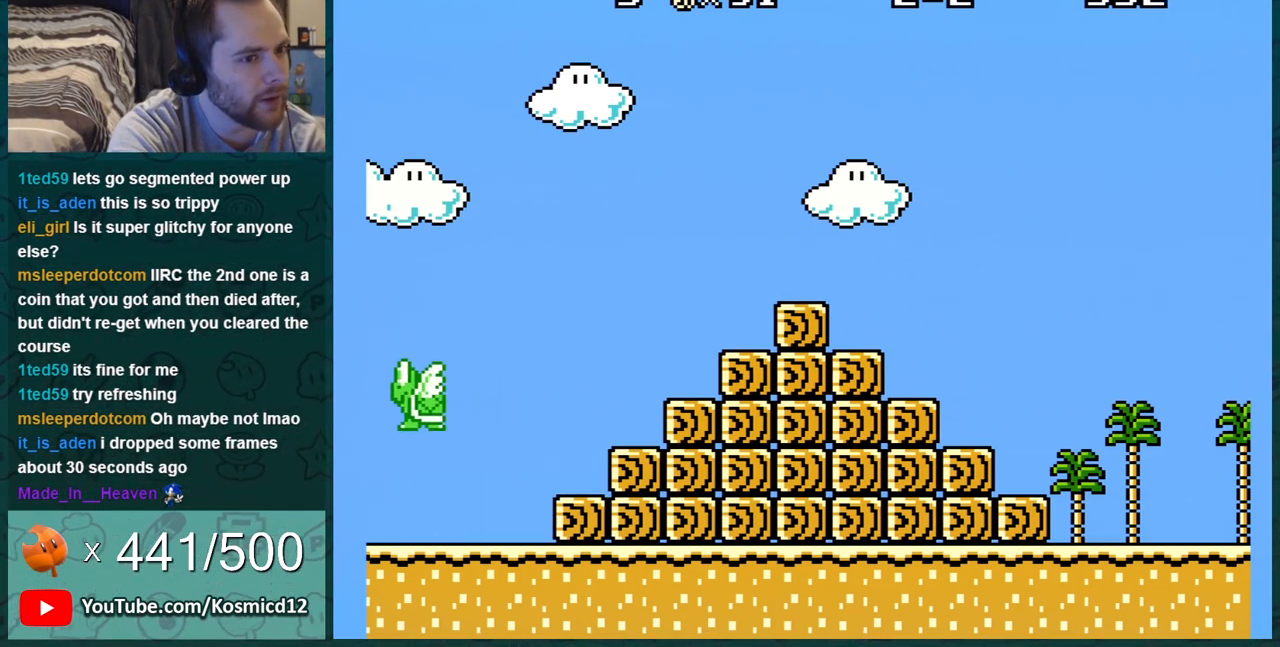
{"buttons": ["A", "B", "DPAD_RIGHT"], "events": [[484, "B", "down"], [484, "DPAD_RIGHT", "down"], [500, "A", "down"]]}
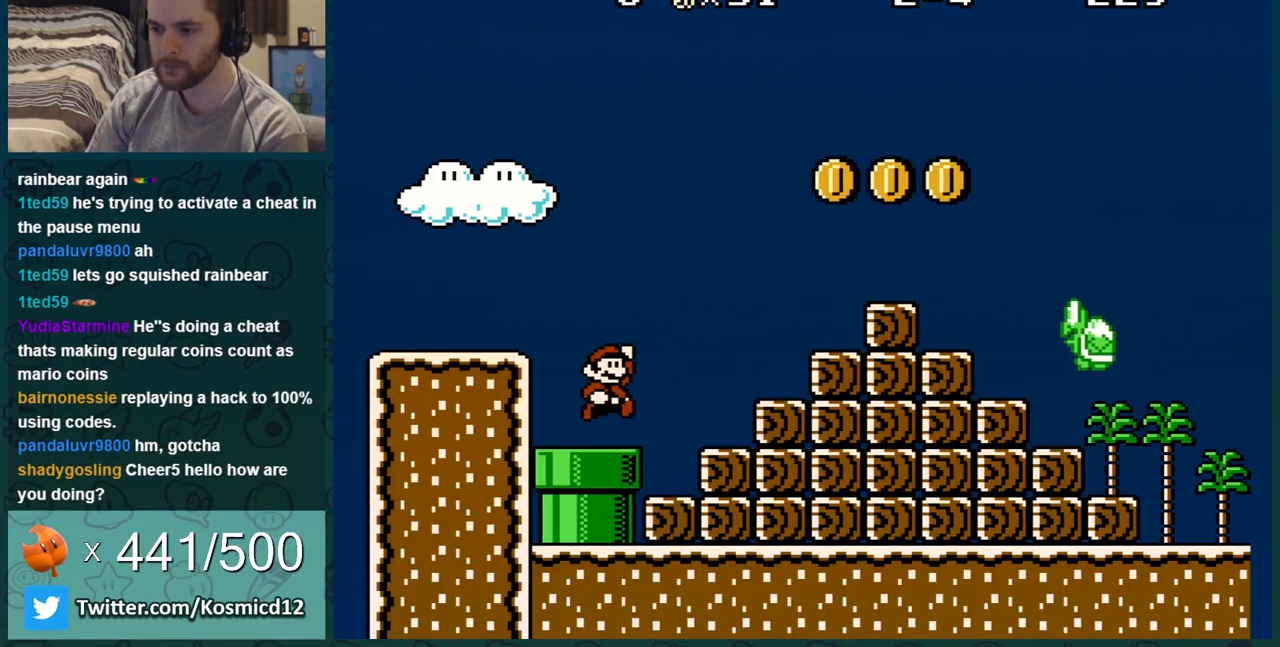
{"buttons": ["B", "DPAD_RIGHT"], "events": [[167, "A", "up"]]}
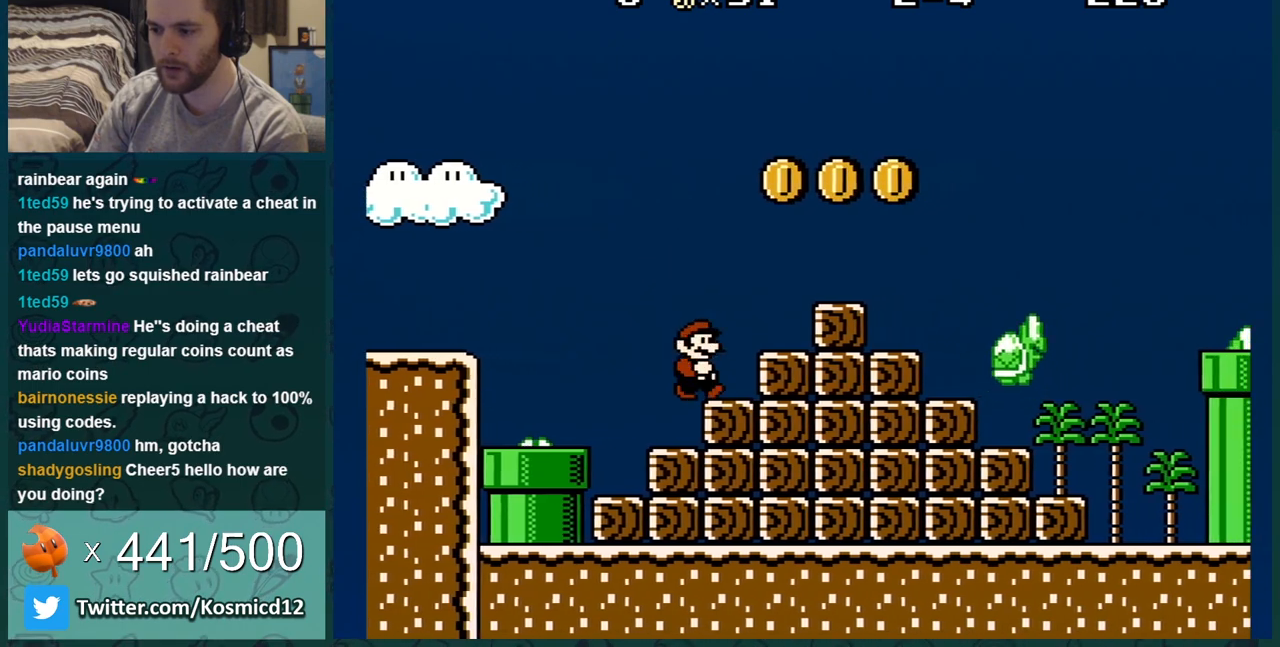
{"buttons": ["START"], "events": [[67, "DPAD_RIGHT", "up"], [100, "B", "up"], [133, "DPAD_LEFT", "down"], [217, "DPAD_LEFT", "up"], [500, "START", "down"]]}
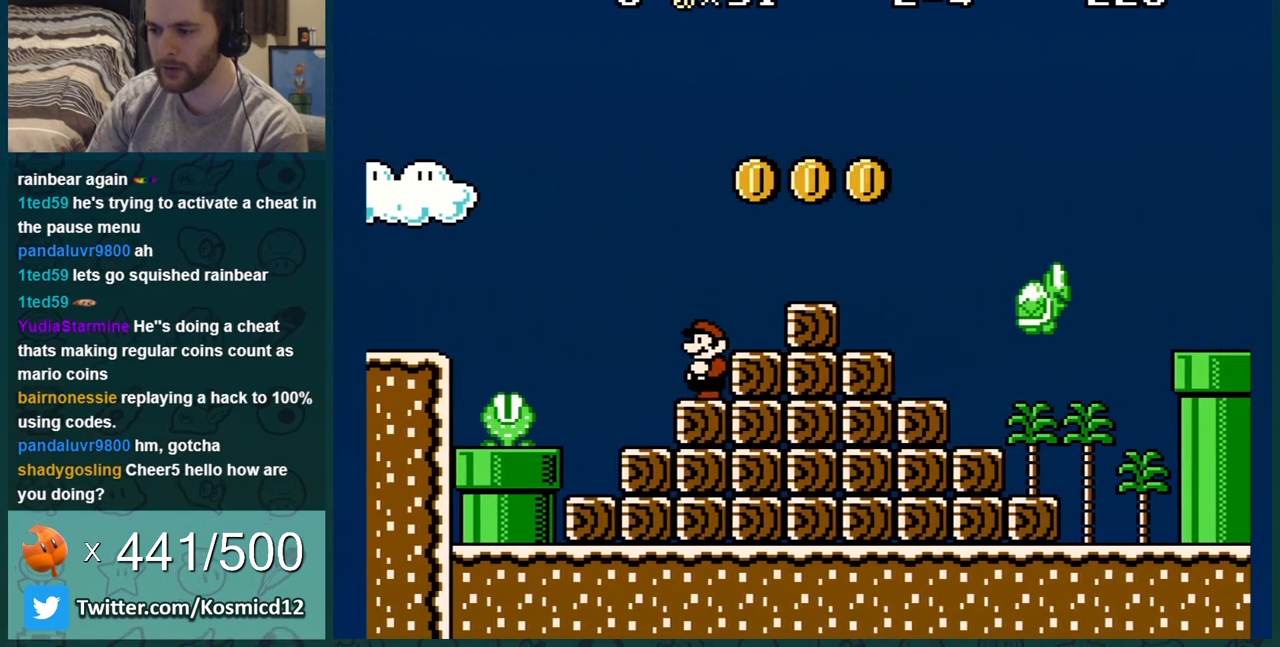
{"buttons": ["A", "DPAD_UP"], "events": [[167, "START", "up"], [317, "DPAD_UP", "down"], [501, "A", "down"]]}
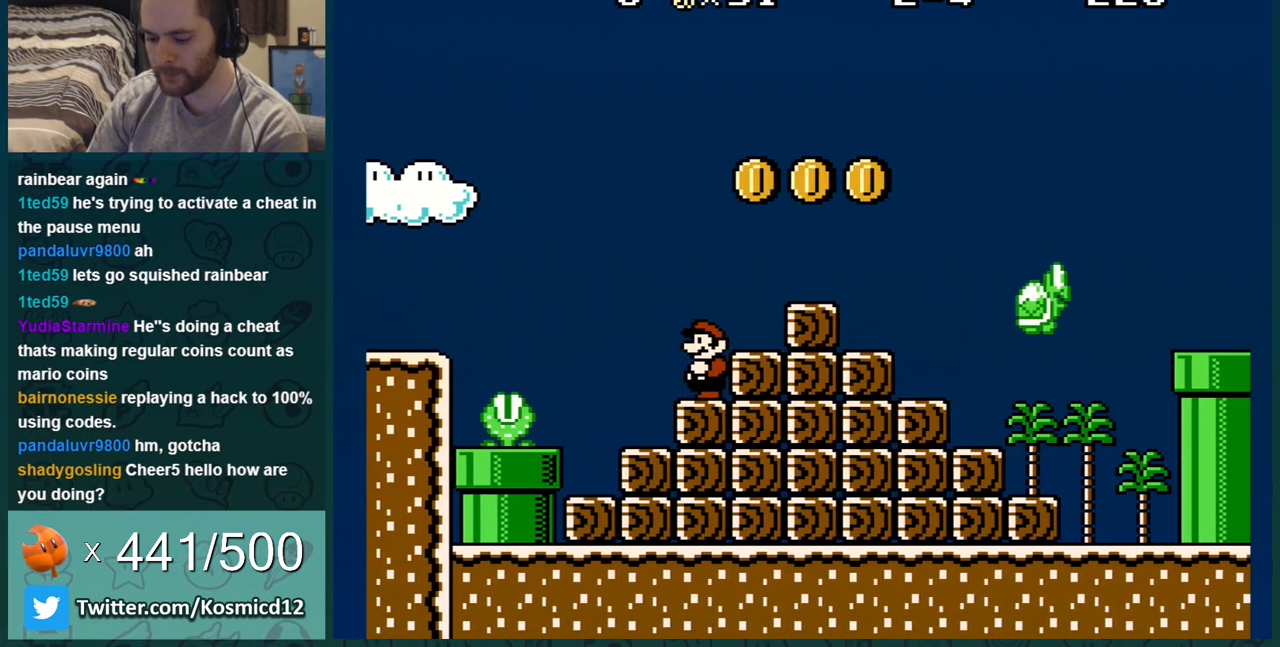
{"buttons": ["DPAD_UP"], "events": [[284, "SELECT", "down"], [434, "A", "up"], [467, "SELECT", "up"]]}
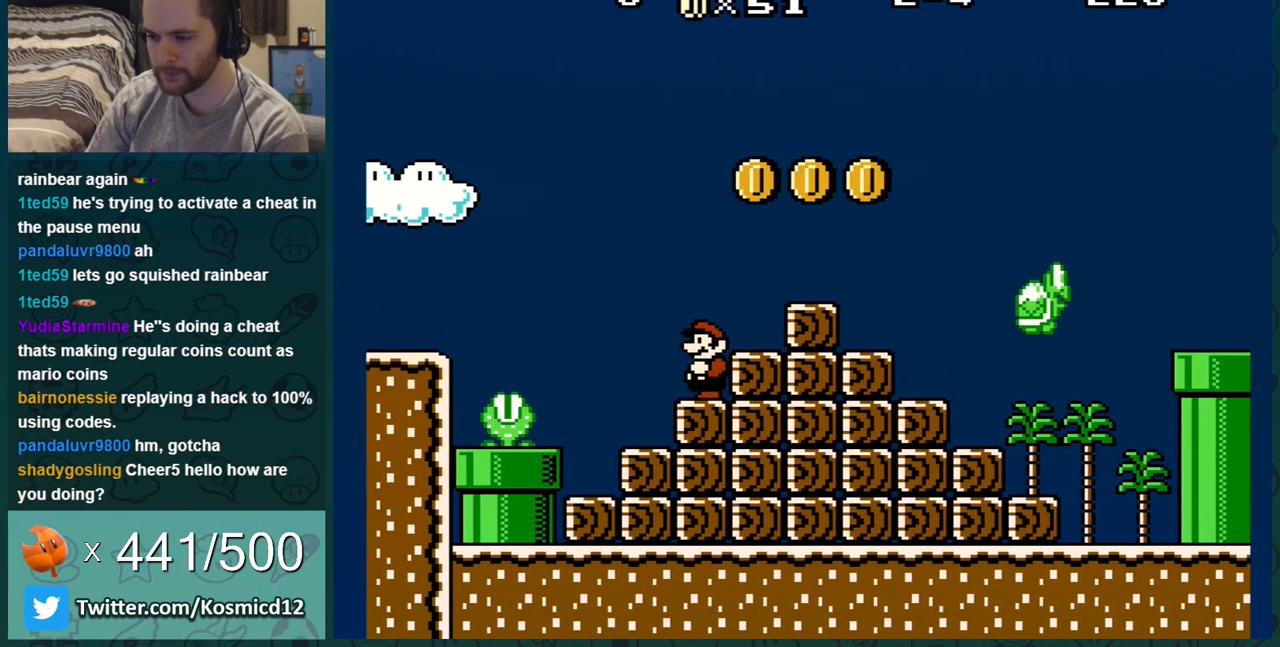
{"buttons": [], "events": [[67, "DPAD_UP", "up"], [251, "START", "down"], [418, "START", "up"]]}
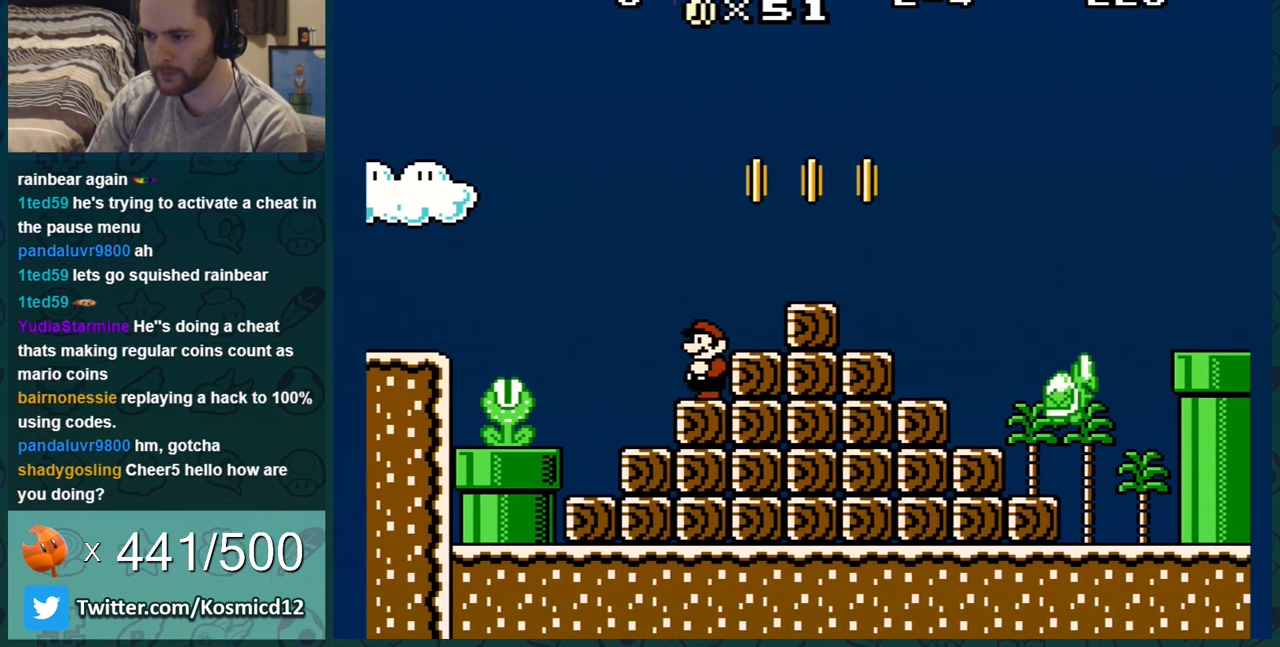
{"buttons": [], "events": [[67, "A", "down"], [150, "DPAD_RIGHT", "down"], [250, "A", "up"], [317, "DPAD_RIGHT", "up"]]}
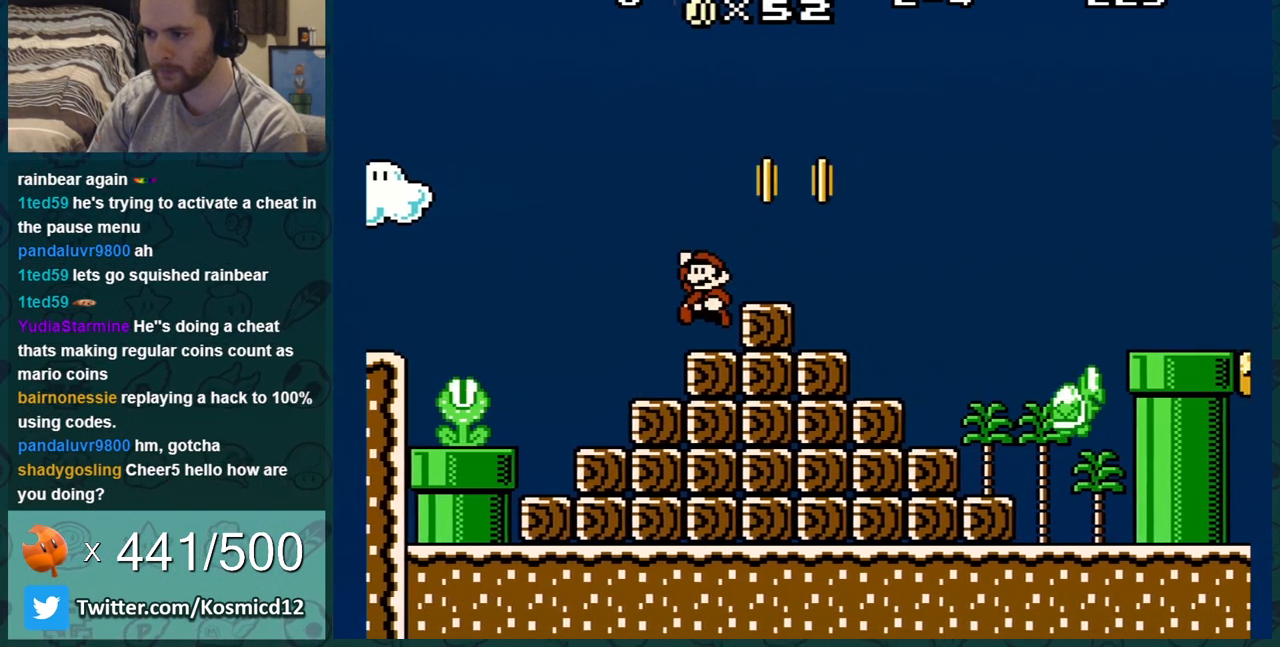
{"buttons": ["START"], "events": [[351, "START", "down"]]}
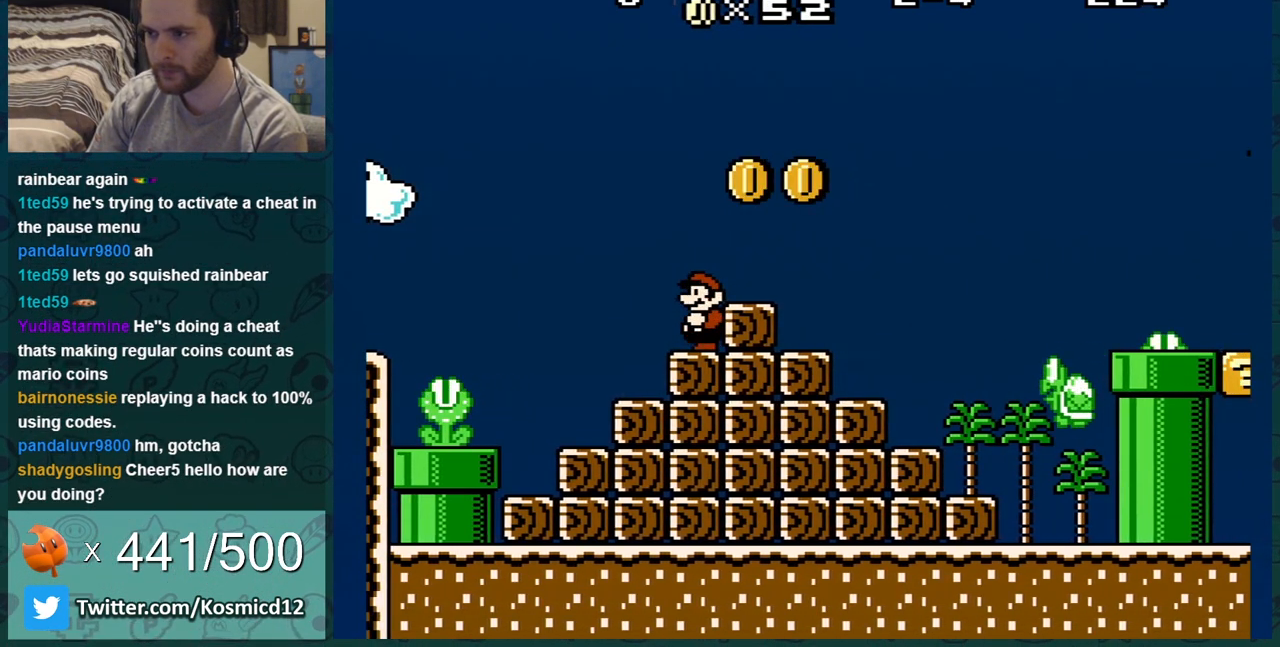
{"buttons": ["A", "DPAD_UP"], "events": [[33, "START", "up"], [100, "DPAD_UP", "down"], [334, "A", "down"]]}